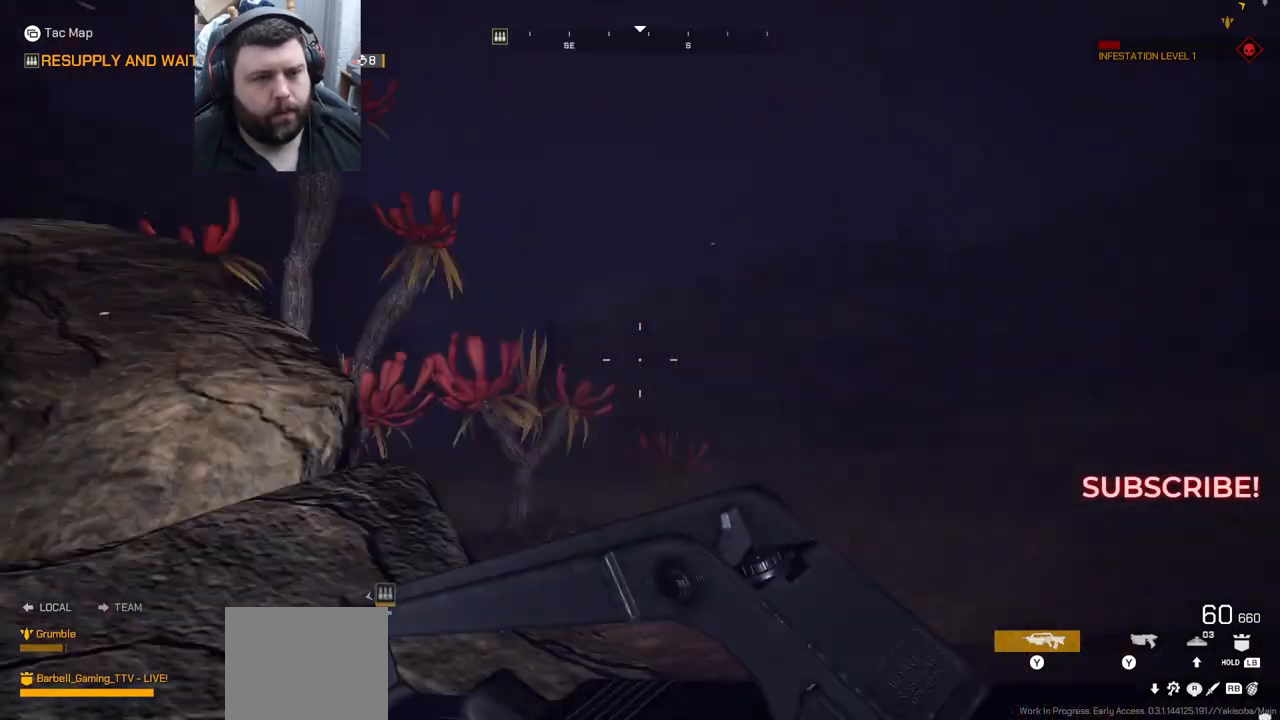
Gameplay with a controller (PlayStation layout); each line is a JSON object with the inputs held at the frame after it. "events" lists button and stick changes between this image and that frame as [ms after this image, input, new state], when the widget could be followed in between.
{"buttons": [], "left_stick": "up-left", "right_stick": "left", "events": [[67, "right_stick", "center"], [400, "right_stick", "left"]]}
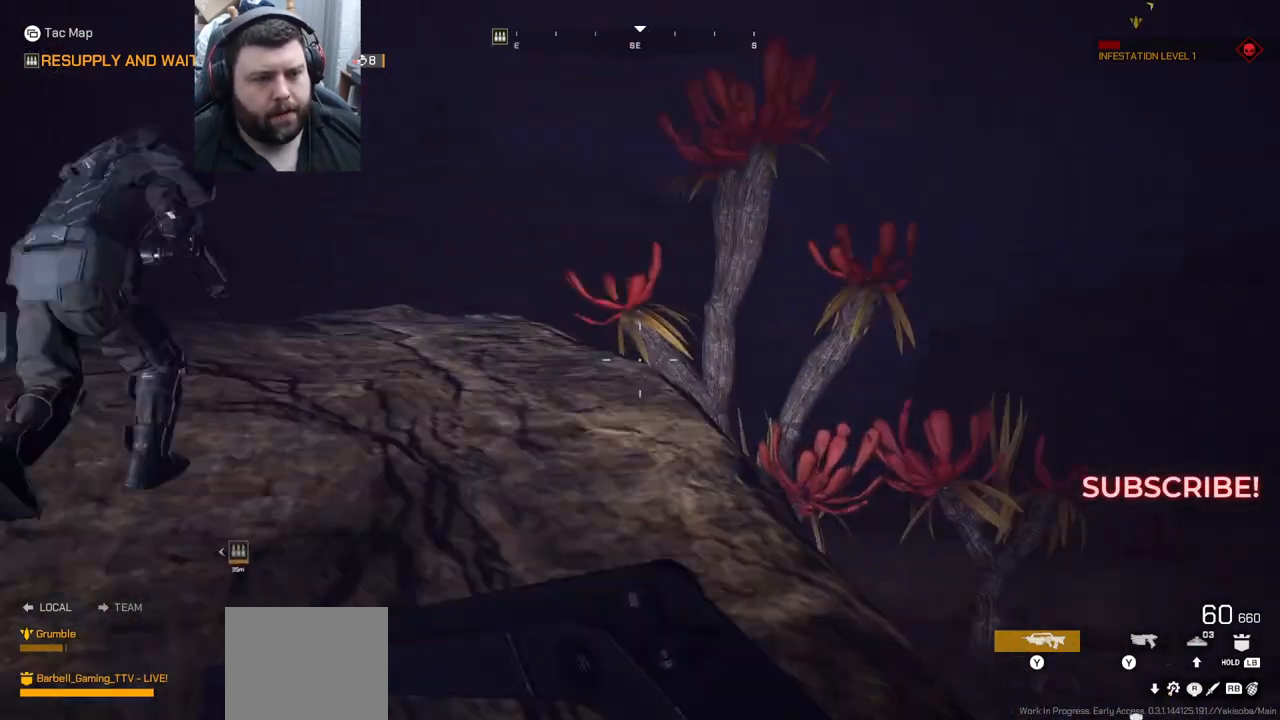
{"buttons": [], "left_stick": "up", "right_stick": "center", "events": [[100, "right_stick", "center"], [417, "left_stick", "up"]]}
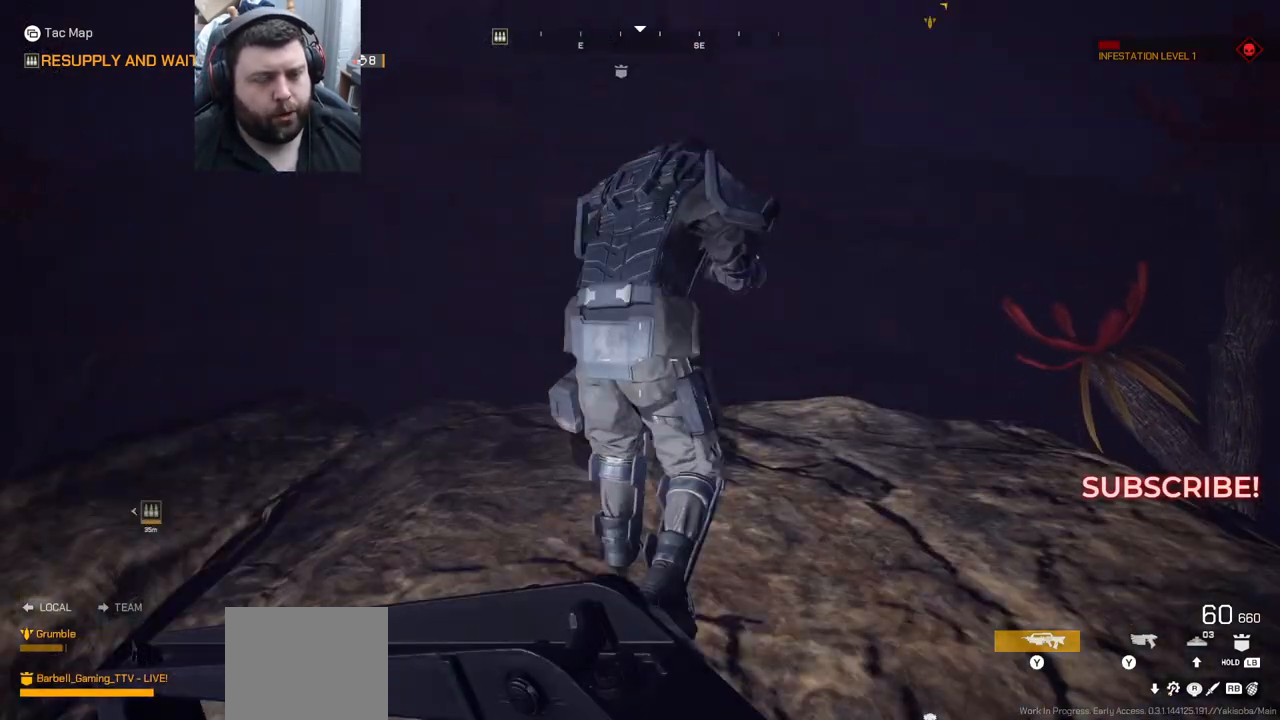
{"buttons": ["SQUARE"], "left_stick": "up", "right_stick": "center", "events": [[133, "SQUARE", "down"], [183, "SQUARE", "up"], [283, "SQUARE", "down"], [383, "SQUARE", "up"], [483, "SQUARE", "down"]]}
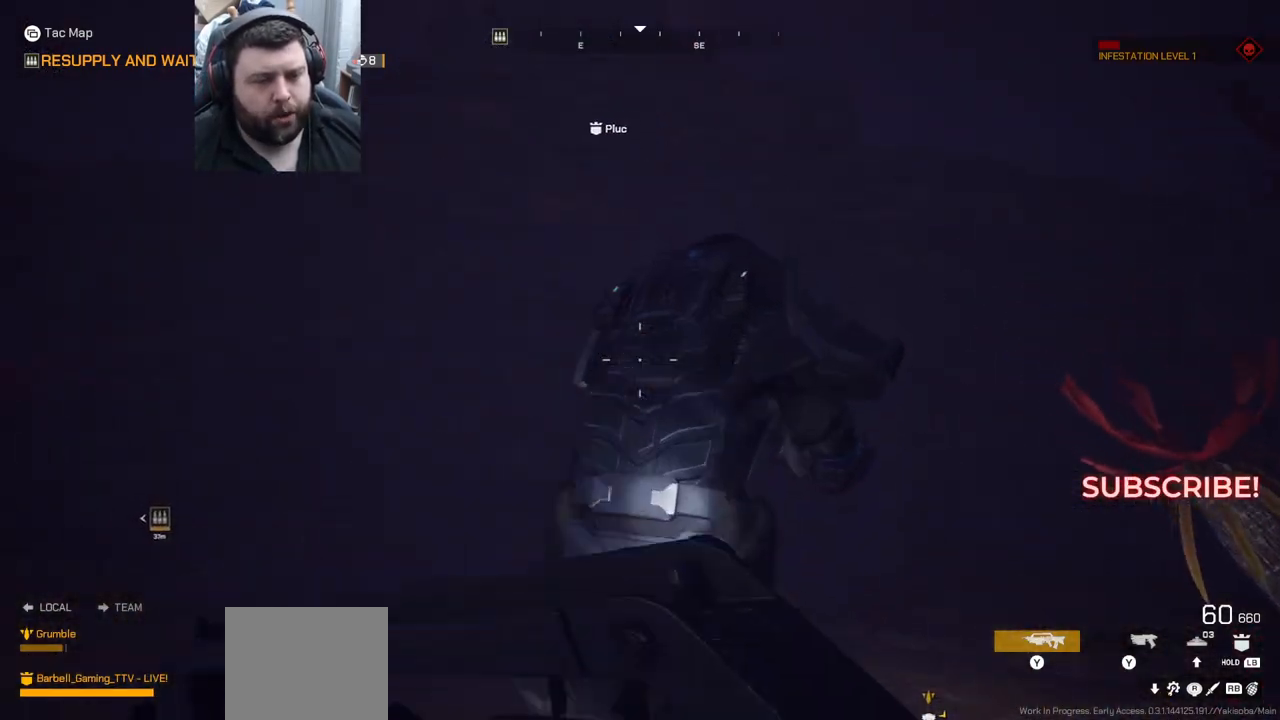
{"buttons": [], "left_stick": "down-right", "right_stick": "right", "events": [[67, "left_stick", "center"], [83, "SQUARE", "up"], [300, "right_stick", "right"], [417, "left_stick", "down-right"]]}
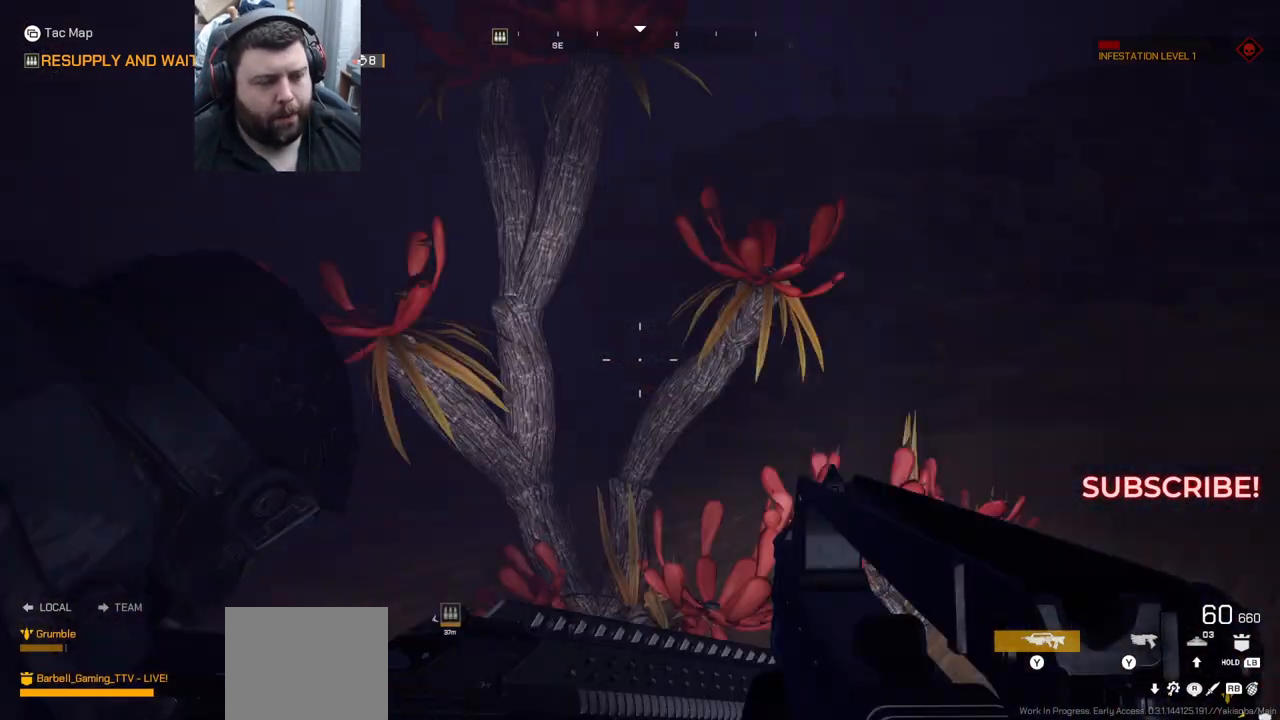
{"buttons": [], "left_stick": "center", "right_stick": "center", "events": [[150, "right_stick", "center"], [217, "left_stick", "center"]]}
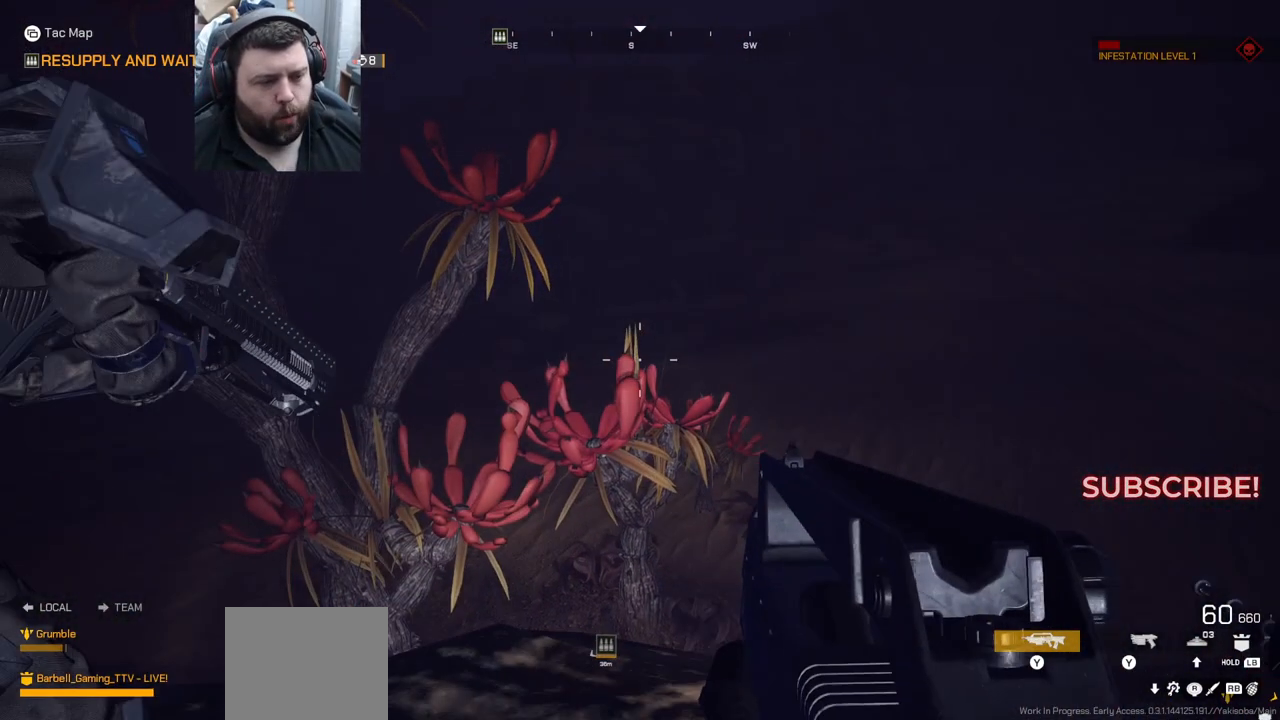
{"buttons": [], "left_stick": "up-right", "right_stick": "center", "events": [[33, "left_stick", "right"], [33, "right_stick", "right"], [133, "left_stick", "up-right"], [133, "right_stick", "center"], [267, "SQUARE", "down"], [367, "SQUARE", "up"]]}
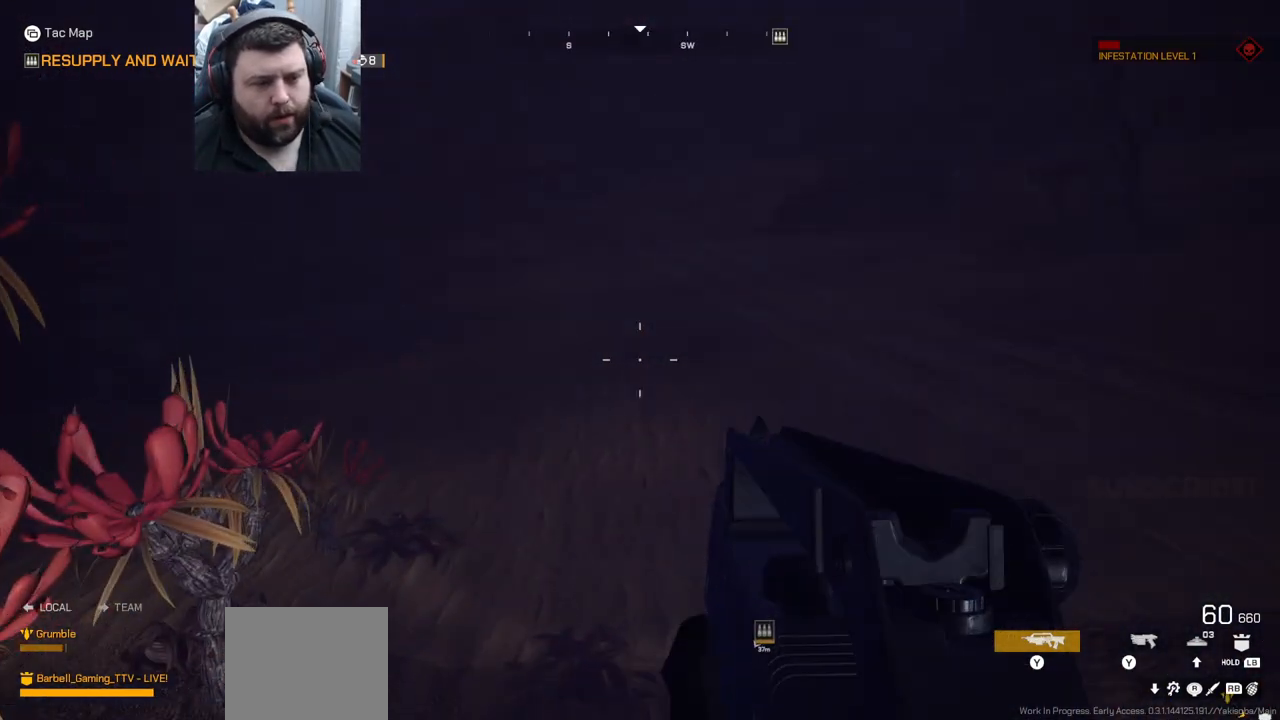
{"buttons": [], "left_stick": "up-right", "right_stick": "center", "events": [[133, "SQUARE", "down"], [200, "SQUARE", "up"], [217, "SQUARE", "down"], [367, "SQUARE", "up"]]}
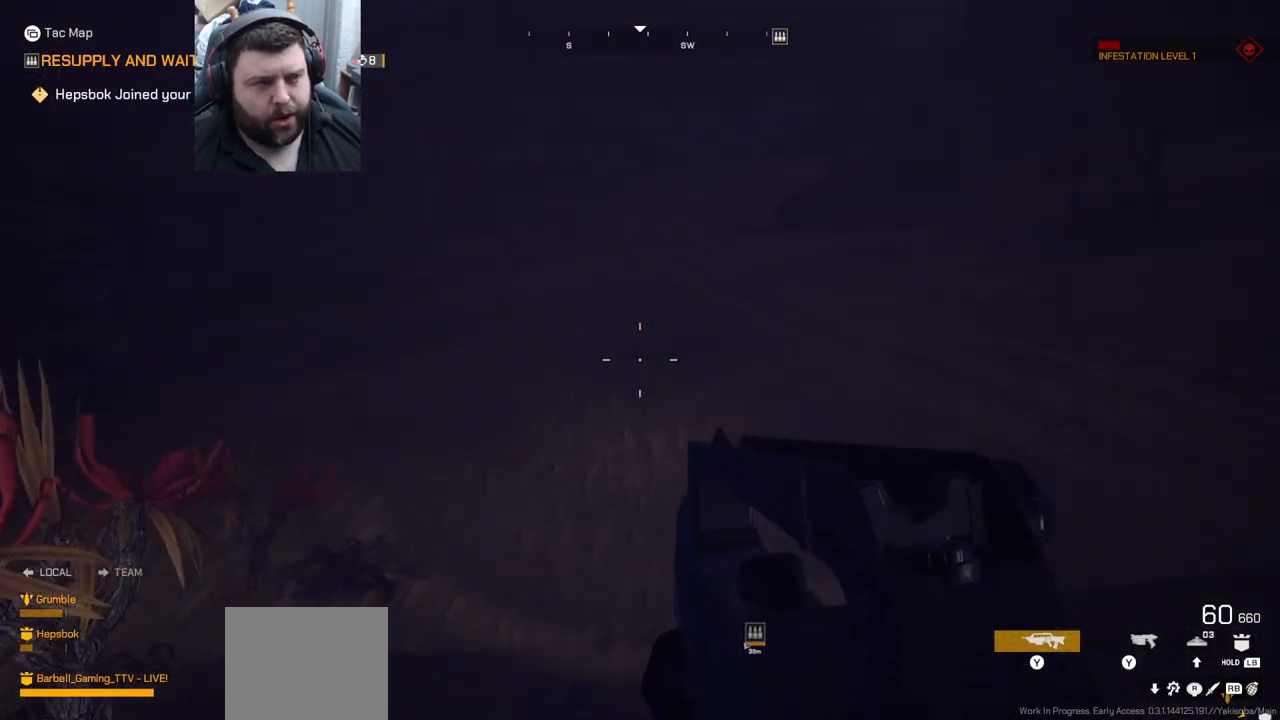
{"buttons": [], "left_stick": "up-right", "right_stick": "down-left", "events": [[217, "right_stick", "down-left"]]}
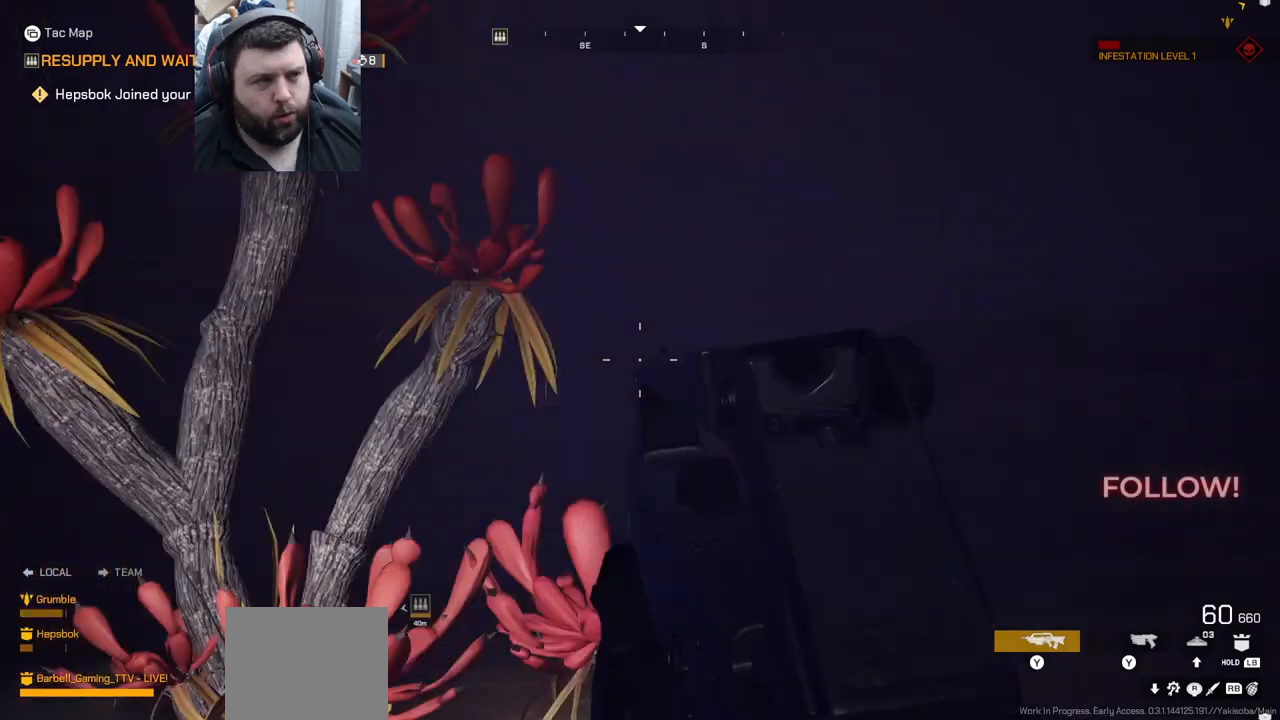
{"buttons": [], "left_stick": "down-right", "right_stick": "center", "events": [[50, "left_stick", "down-right"], [117, "right_stick", "center"], [367, "right_stick", "left"], [433, "right_stick", "center"]]}
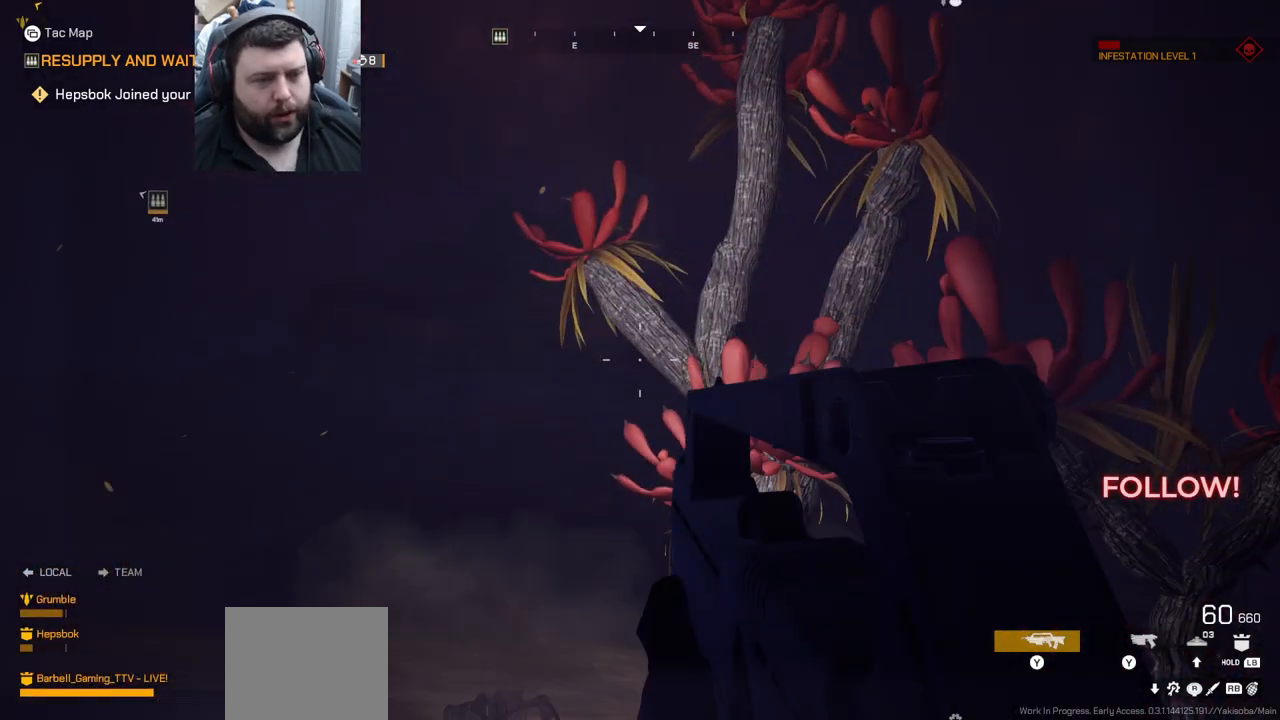
{"buttons": ["SQUARE"], "left_stick": "down", "right_stick": "center", "events": [[33, "left_stick", "down"], [67, "SQUARE", "down"], [133, "SQUARE", "up"], [233, "SQUARE", "down"], [267, "SQUARE", "up"], [383, "SQUARE", "down"], [450, "SQUARE", "up"], [467, "SQUARE", "down"]]}
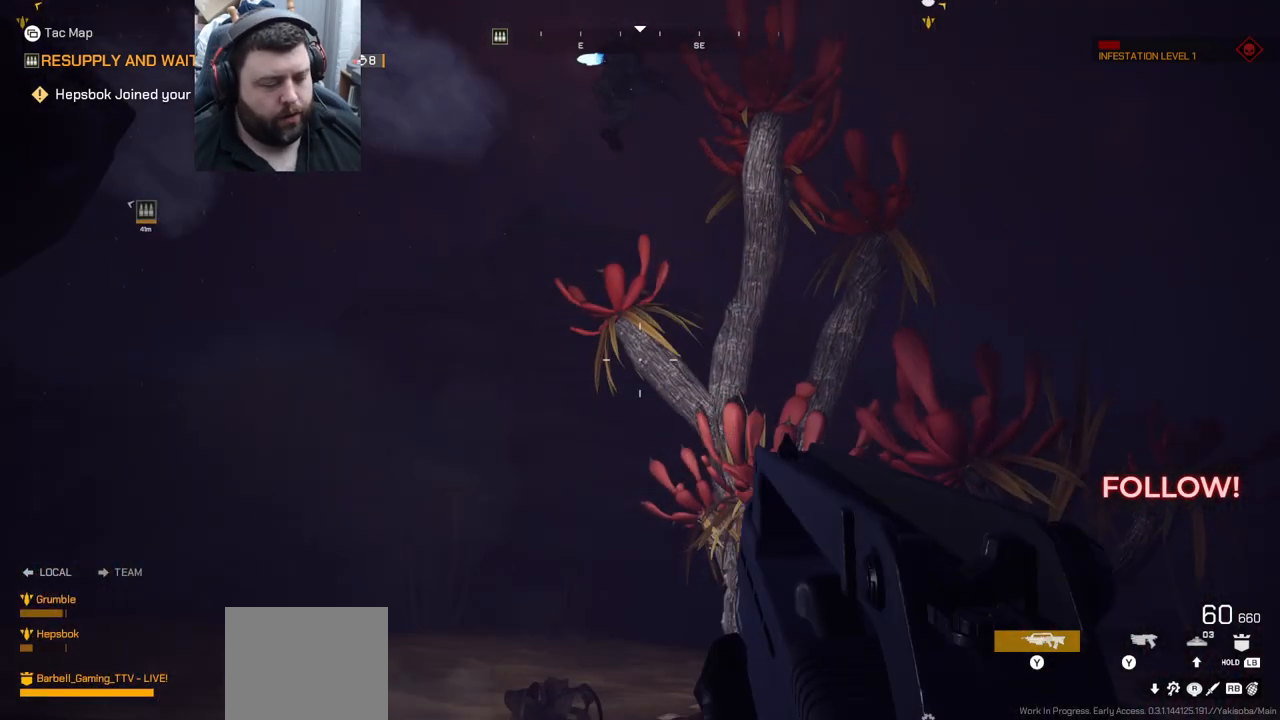
{"buttons": [], "left_stick": "down-left", "right_stick": "left", "events": [[117, "SQUARE", "up"], [267, "left_stick", "down-left"], [367, "right_stick", "left"]]}
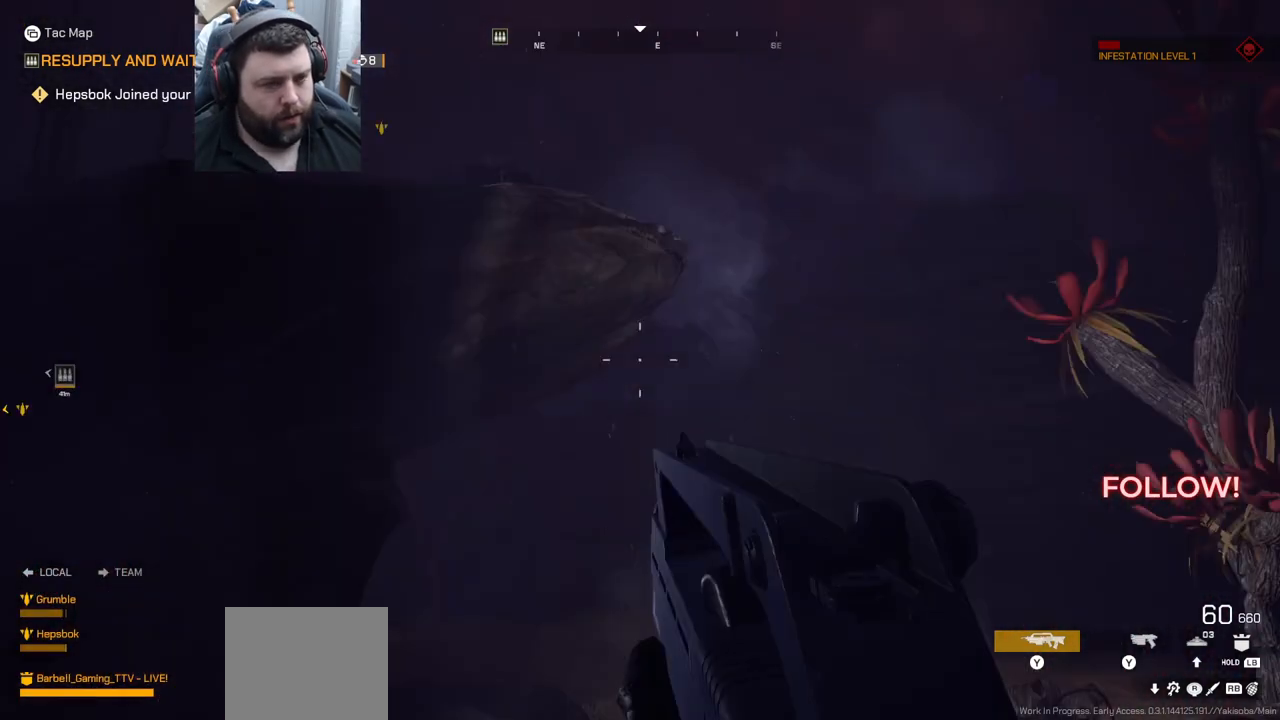
{"buttons": [], "left_stick": "down-left", "right_stick": "left", "events": [[50, "right_stick", "center"], [467, "right_stick", "left"]]}
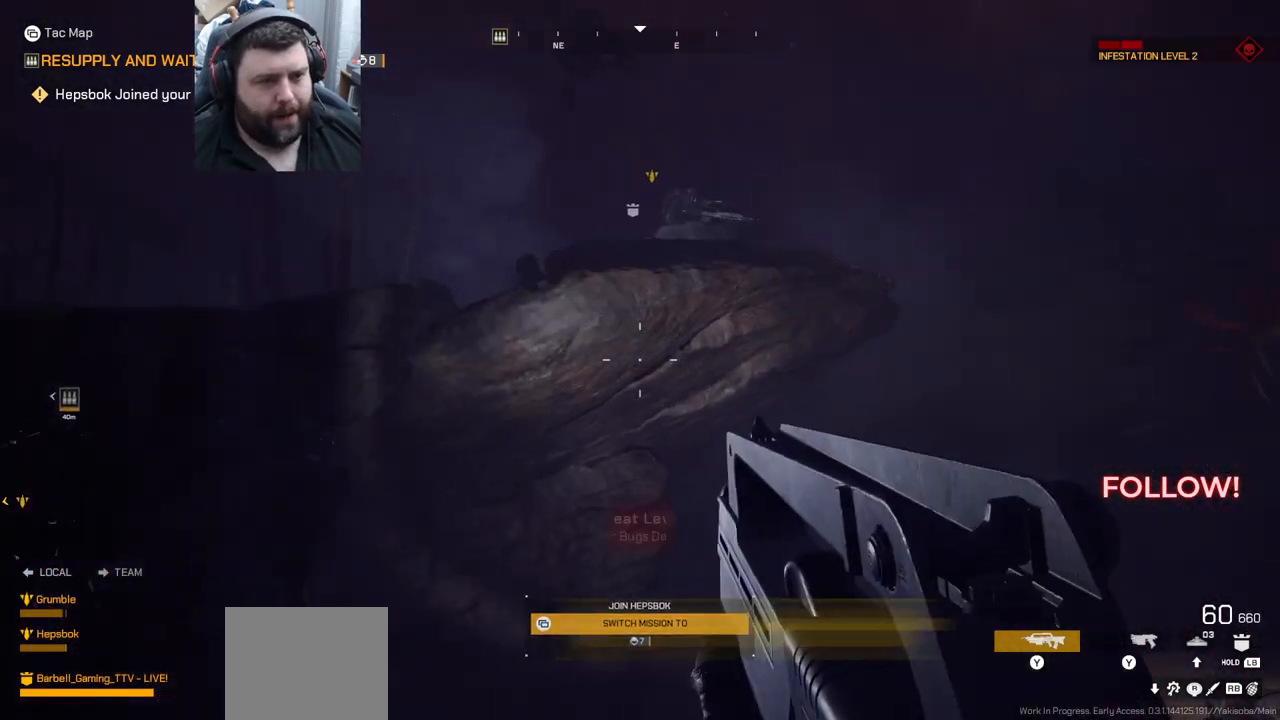
{"buttons": [], "left_stick": "up-left", "right_stick": "up-left", "events": [[117, "left_stick", "up-left"], [117, "right_stick", "center"], [333, "right_stick", "up-left"], [400, "L3", "down"], [467, "L3", "up"]]}
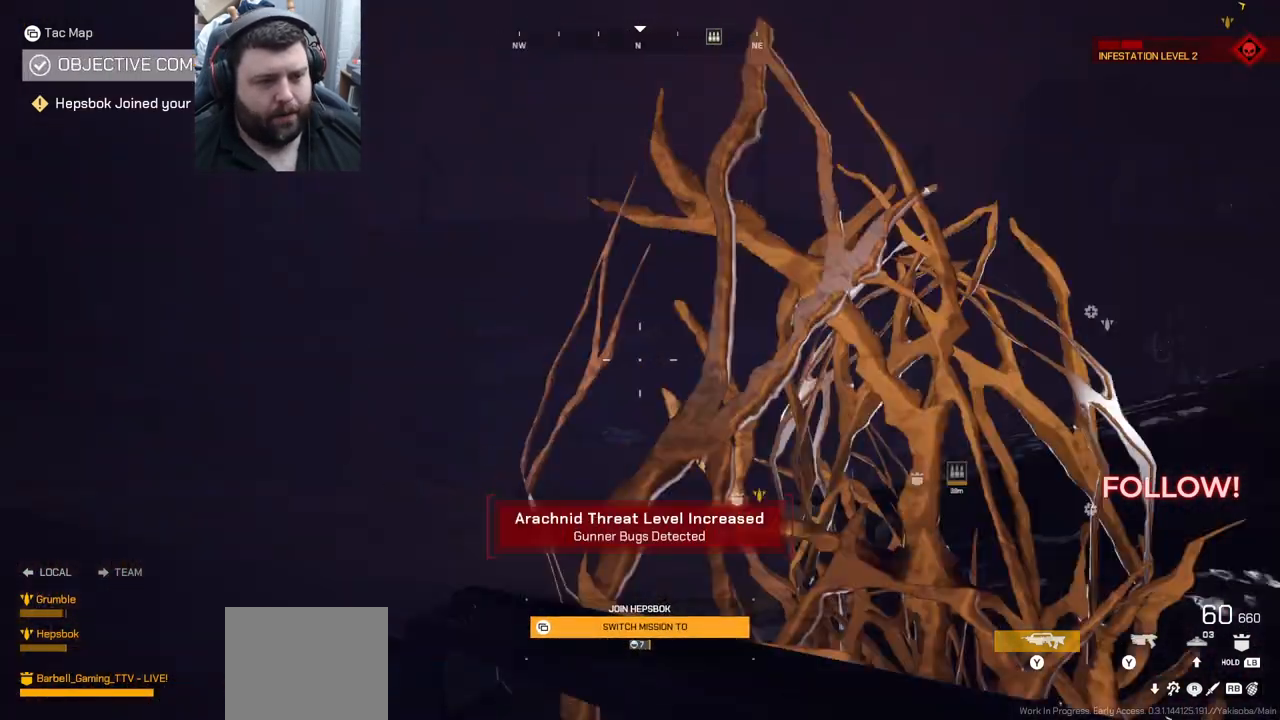
{"buttons": [], "left_stick": "up-left", "right_stick": "center", "events": [[67, "right_stick", "center"]]}
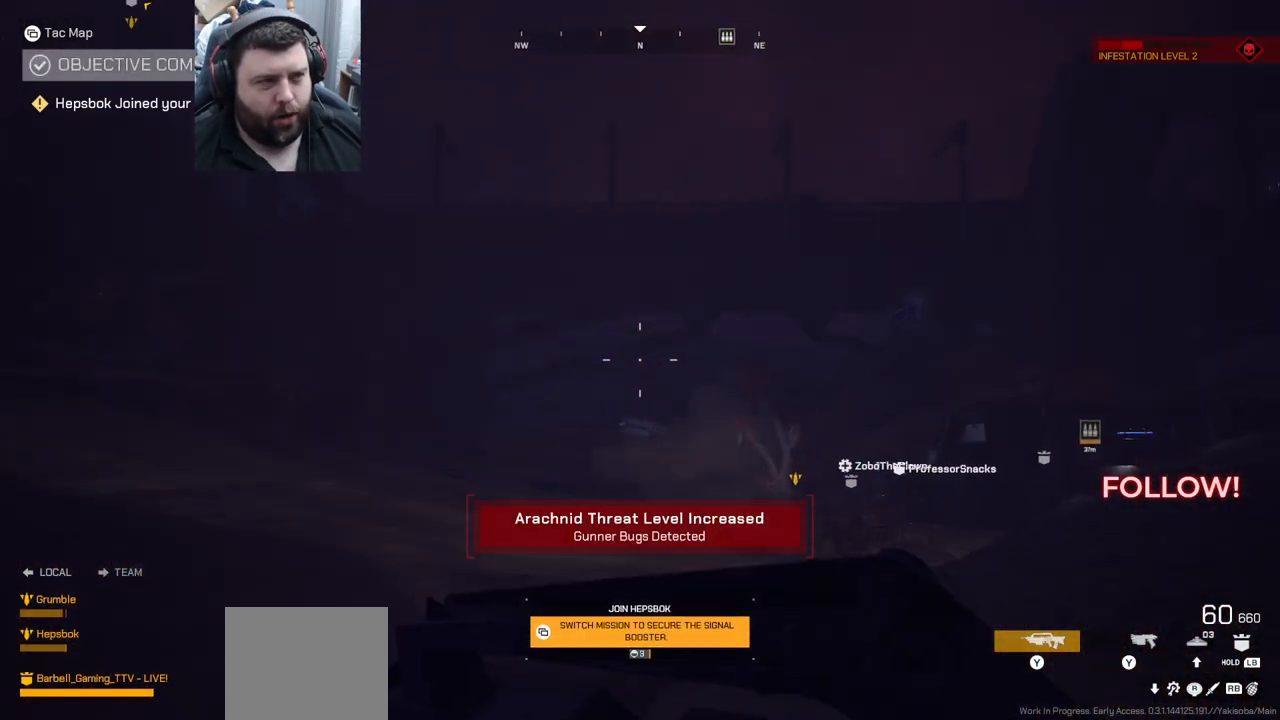
{"buttons": [], "left_stick": "up-left", "right_stick": "center", "events": [[100, "right_stick", "right"], [217, "right_stick", "center"]]}
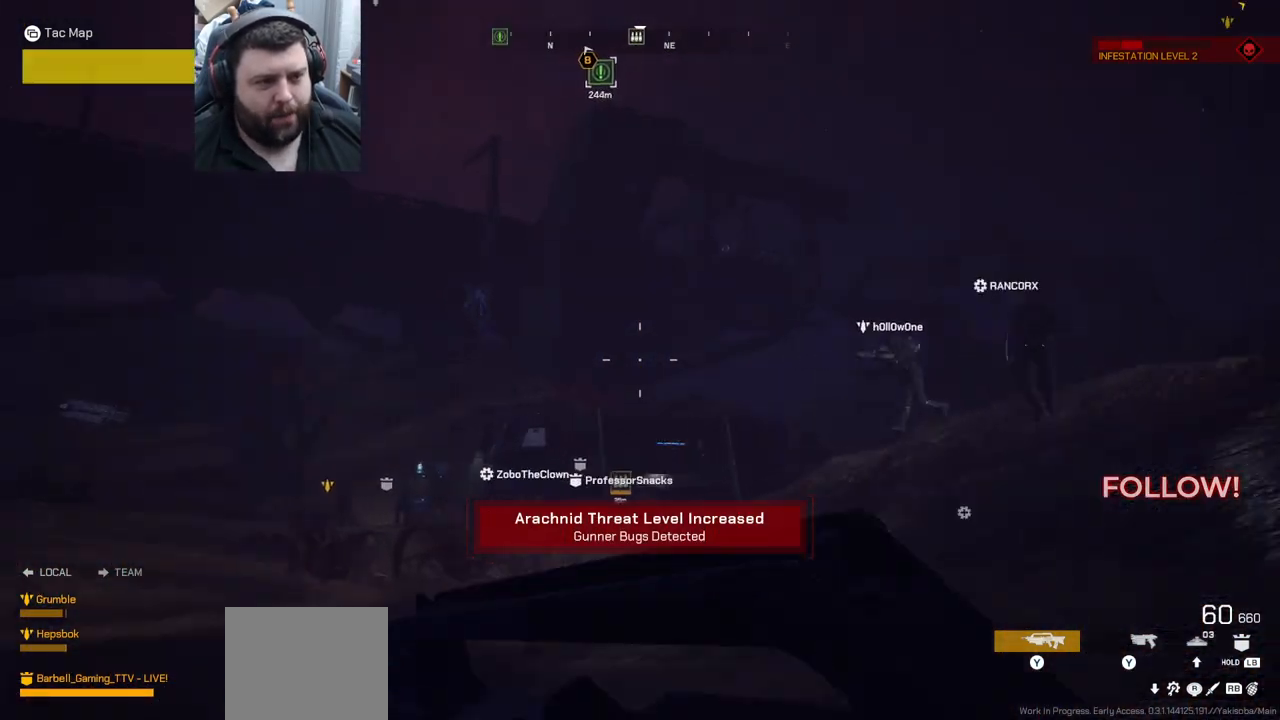
{"buttons": [], "left_stick": "up", "right_stick": "center", "events": [[17, "right_stick", "right"], [183, "left_stick", "up"], [283, "right_stick", "center"]]}
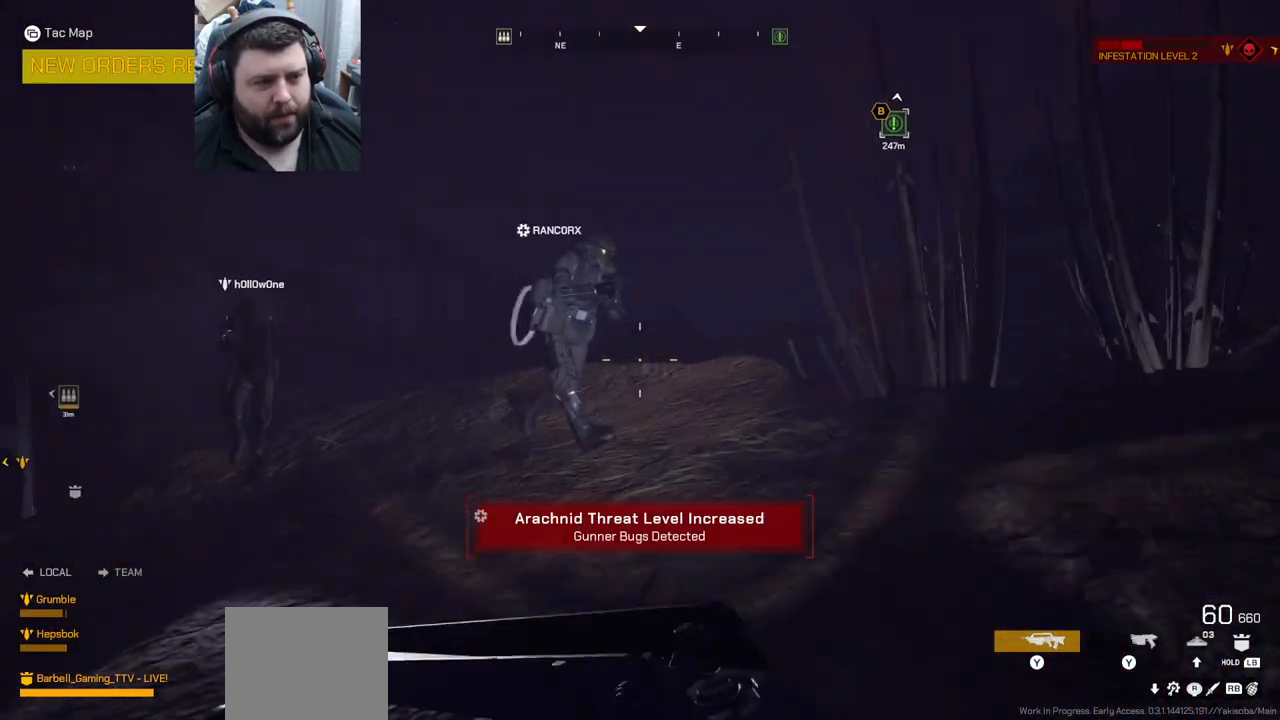
{"buttons": [], "left_stick": "up", "right_stick": "center", "events": [[200, "right_stick", "right"], [467, "right_stick", "center"]]}
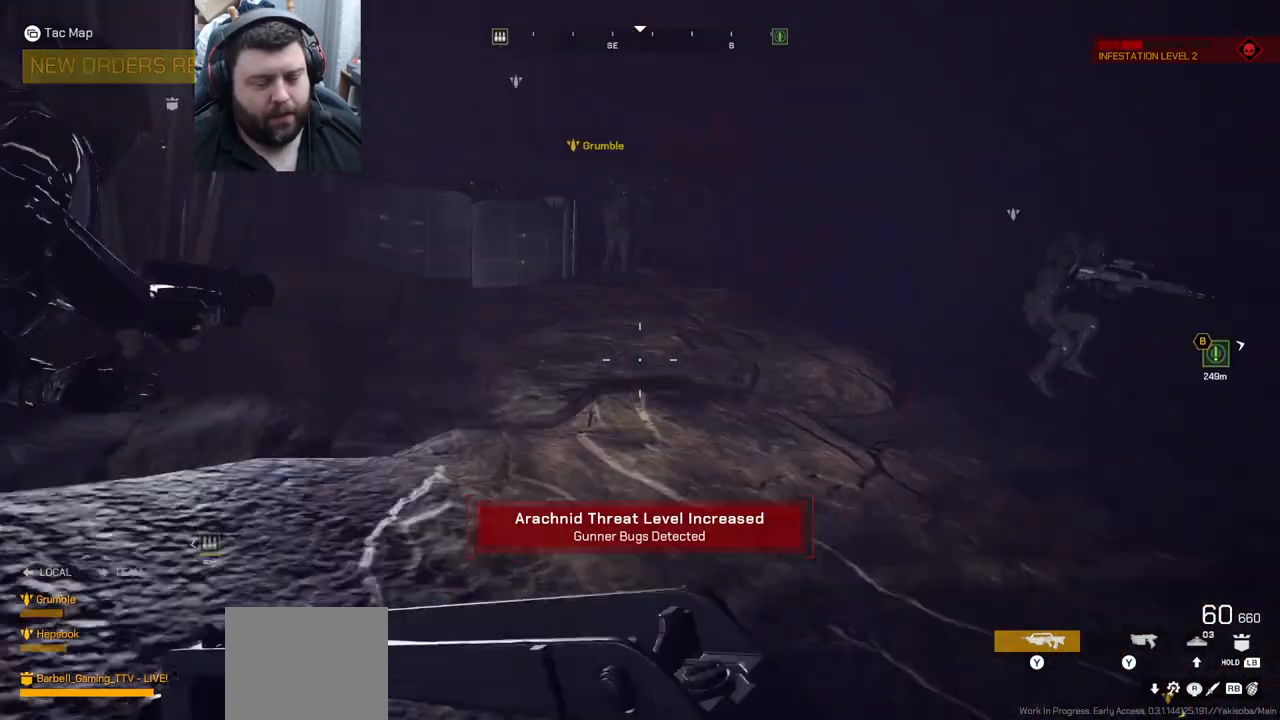
{"buttons": [], "left_stick": "up-left", "right_stick": "left", "events": [[33, "right_stick", "right"], [250, "right_stick", "center"], [300, "left_stick", "up-left"], [450, "right_stick", "left"]]}
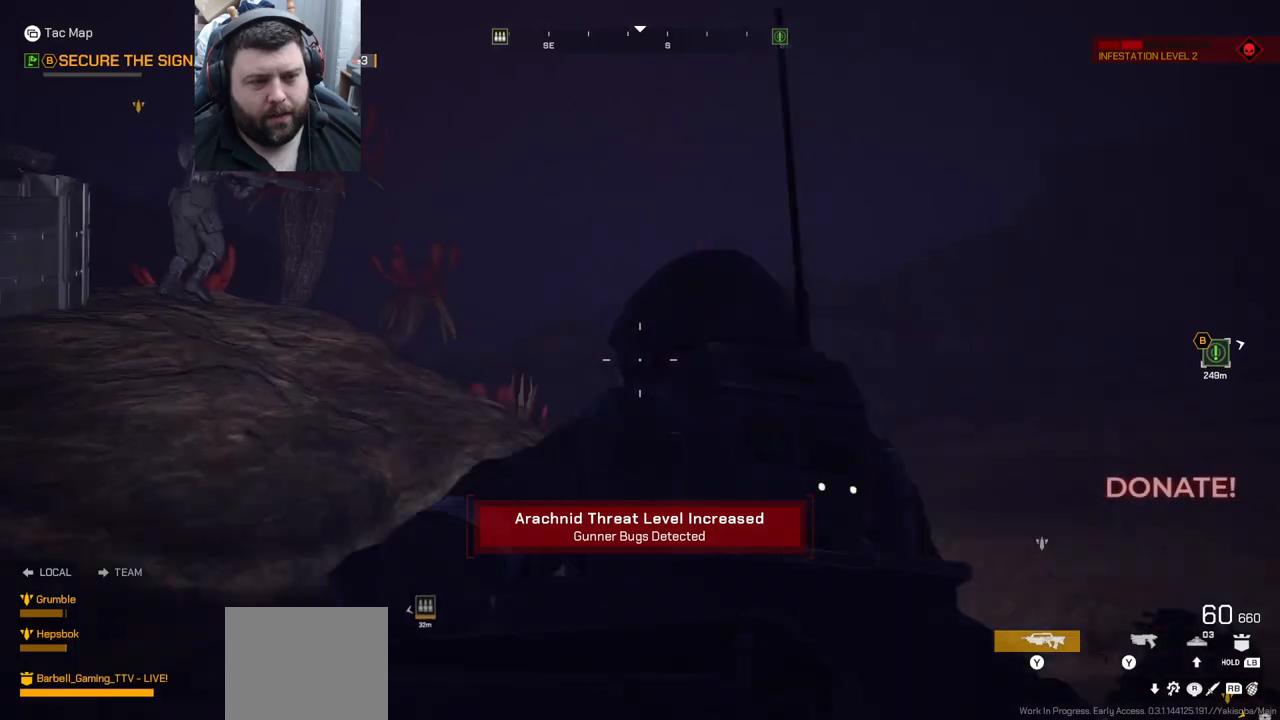
{"buttons": [], "left_stick": "up-left", "right_stick": "center", "events": [[67, "right_stick", "center"]]}
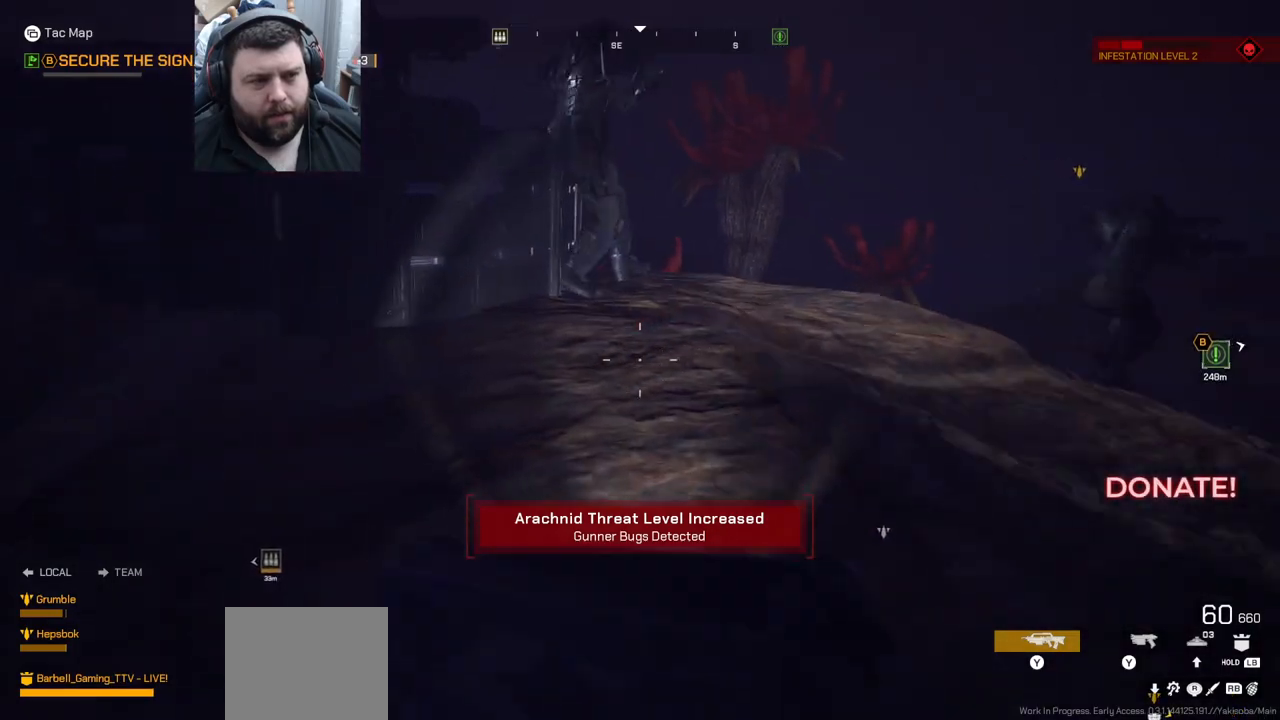
{"buttons": [], "left_stick": "right", "right_stick": "center", "events": [[167, "right_stick", "up-right"], [367, "right_stick", "center"], [500, "left_stick", "right"]]}
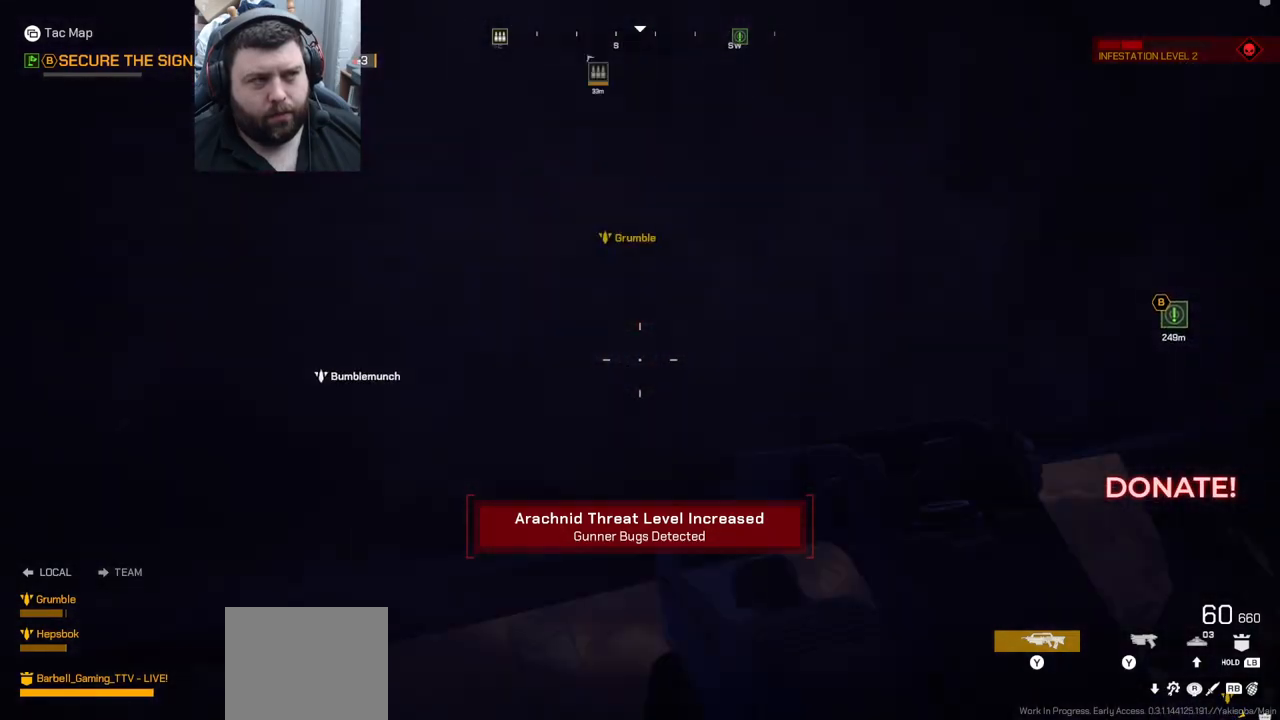
{"buttons": [], "left_stick": "center", "right_stick": "right", "events": [[233, "left_stick", "up-right"], [283, "right_stick", "right"], [350, "left_stick", "center"]]}
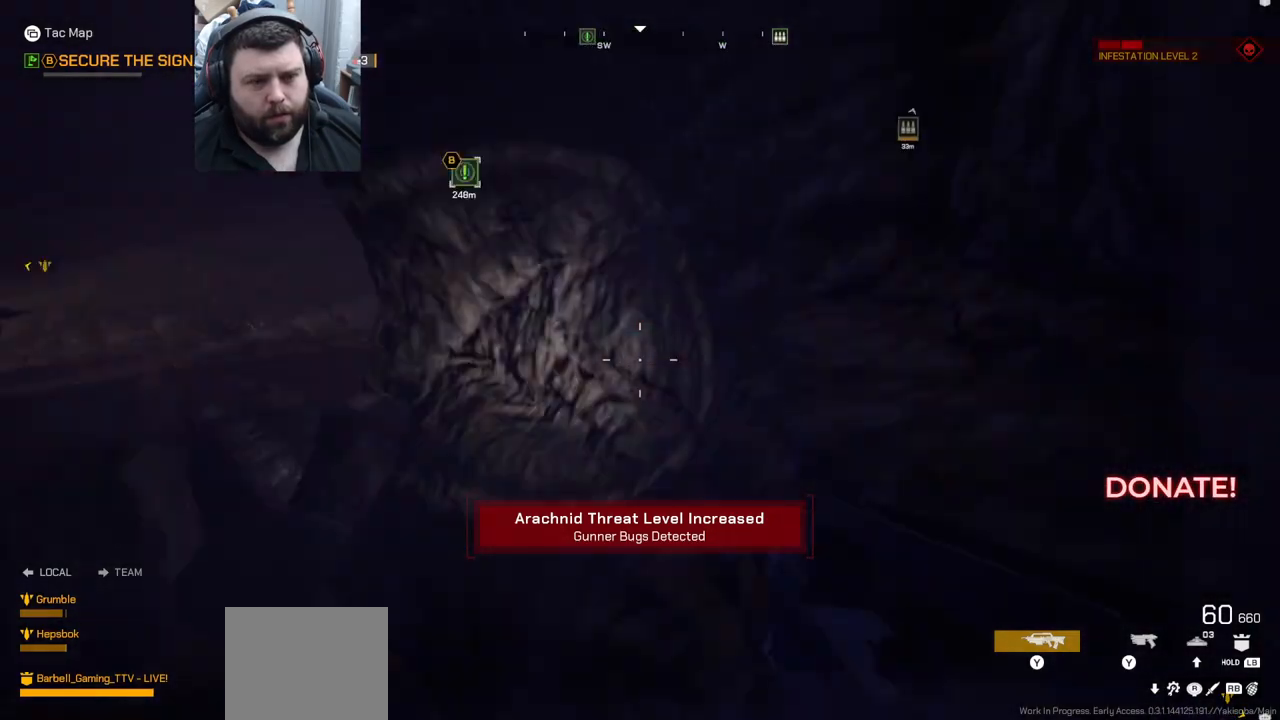
{"buttons": [], "left_stick": "left", "right_stick": "left", "events": [[50, "right_stick", "center"], [150, "left_stick", "up-right"], [333, "left_stick", "up-left"], [467, "left_stick", "left"], [483, "right_stick", "left"]]}
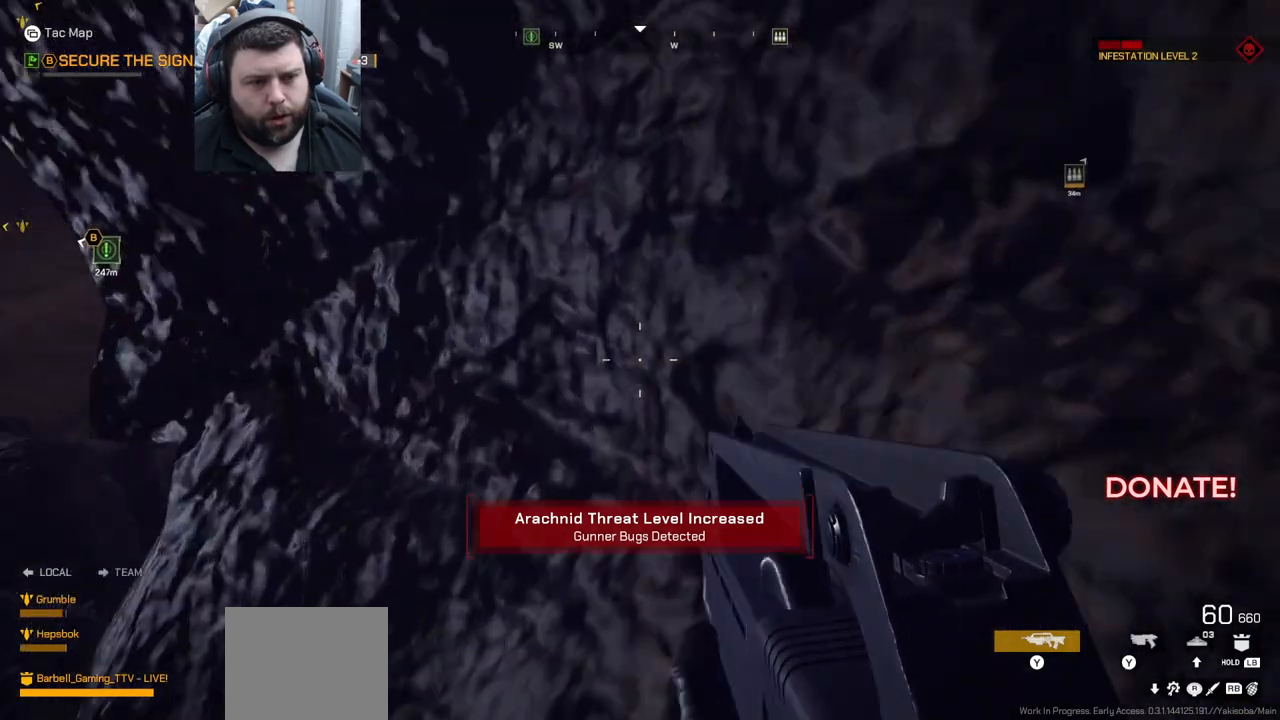
{"buttons": [], "left_stick": "up-left", "right_stick": "center", "events": [[167, "left_stick", "up-left"], [233, "right_stick", "center"]]}
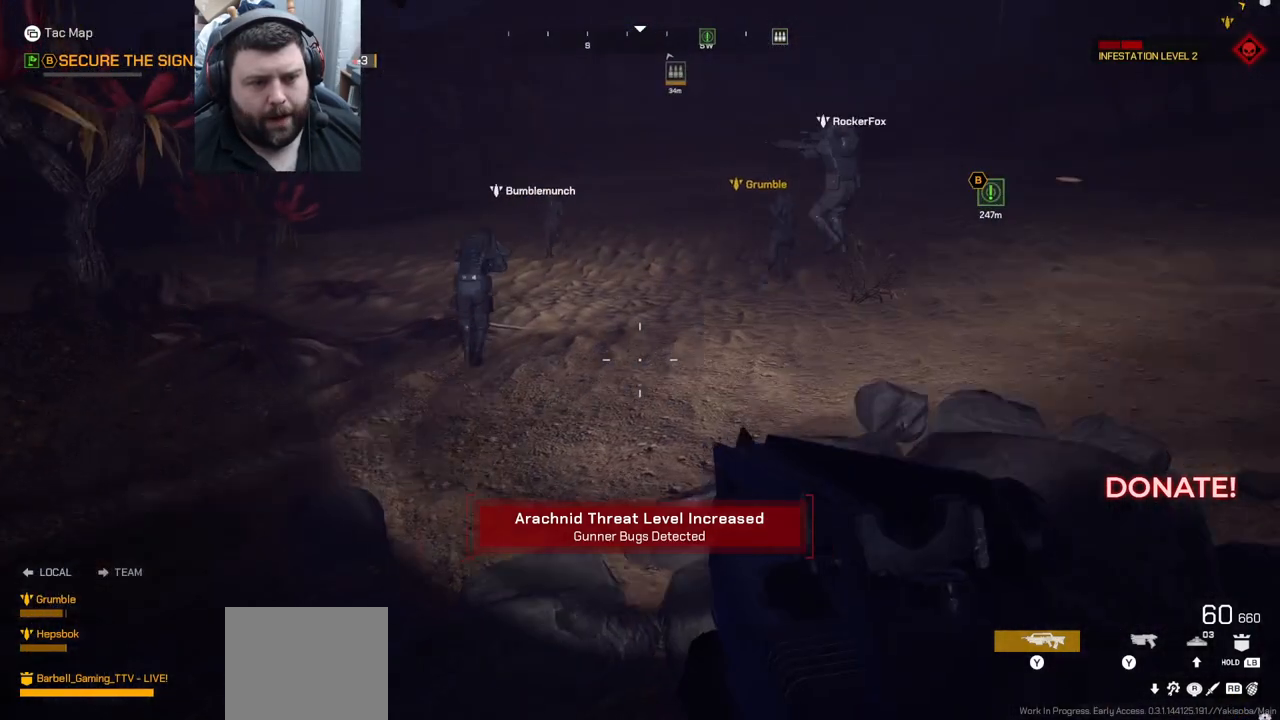
{"buttons": [], "left_stick": "up-right", "right_stick": "center", "events": [[100, "left_stick", "up"], [233, "right_stick", "up-left"], [250, "left_stick", "up-right"], [333, "right_stick", "center"]]}
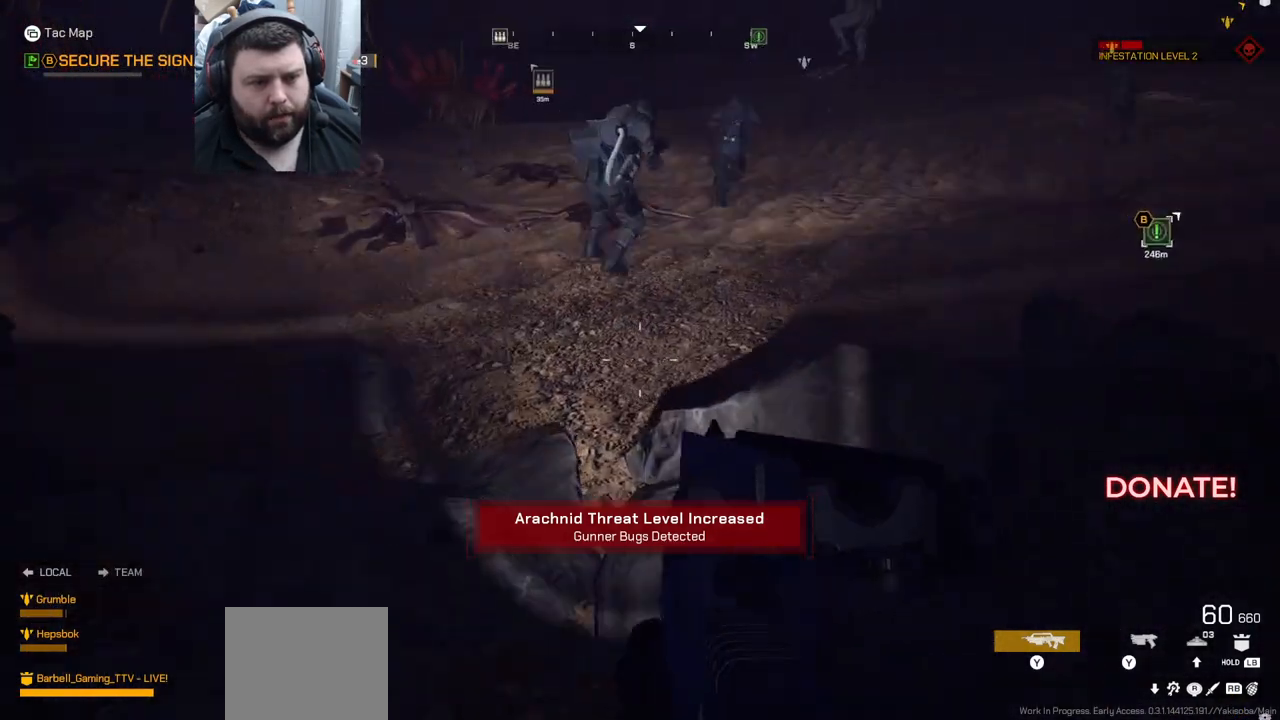
{"buttons": [], "left_stick": "up", "right_stick": "center", "events": [[217, "left_stick", "up"], [250, "right_stick", "down"], [367, "L3", "down"], [367, "right_stick", "right"], [417, "L3", "up"], [417, "right_stick", "center"]]}
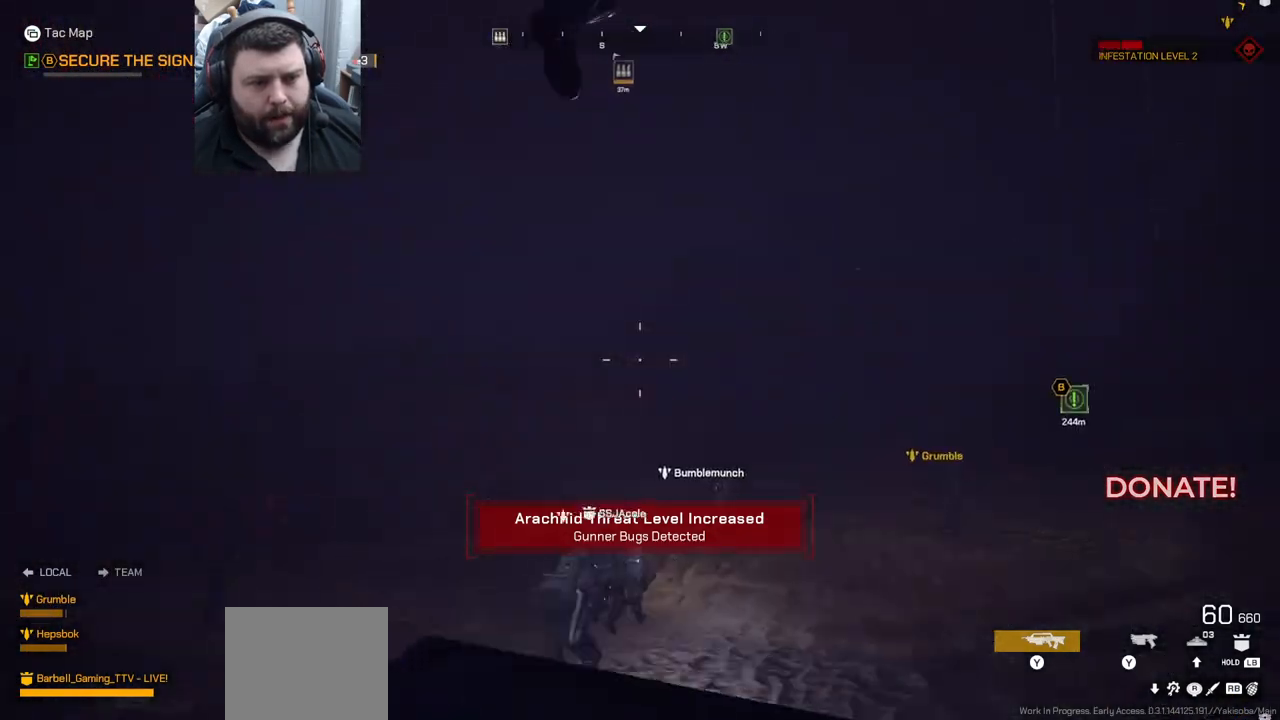
{"buttons": [], "left_stick": "up", "right_stick": "center", "events": [[283, "right_stick", "up-right"], [500, "right_stick", "center"]]}
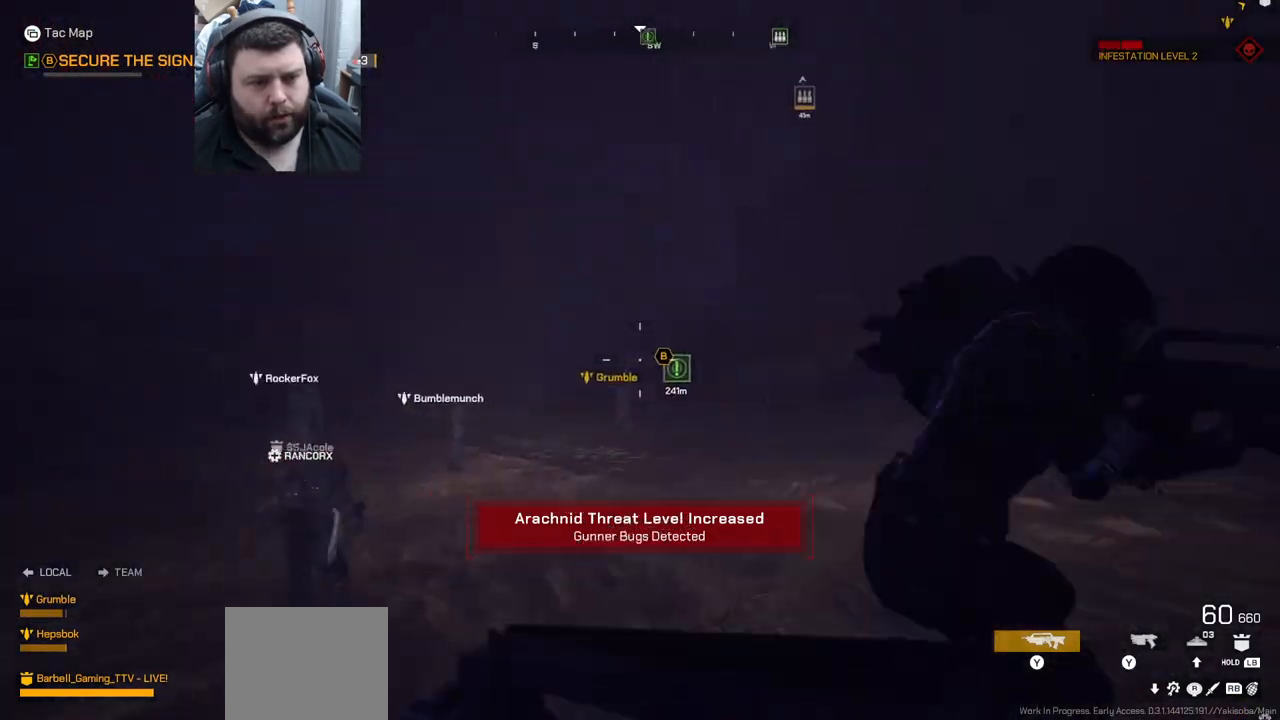
{"buttons": [], "left_stick": "up", "right_stick": "center", "events": []}
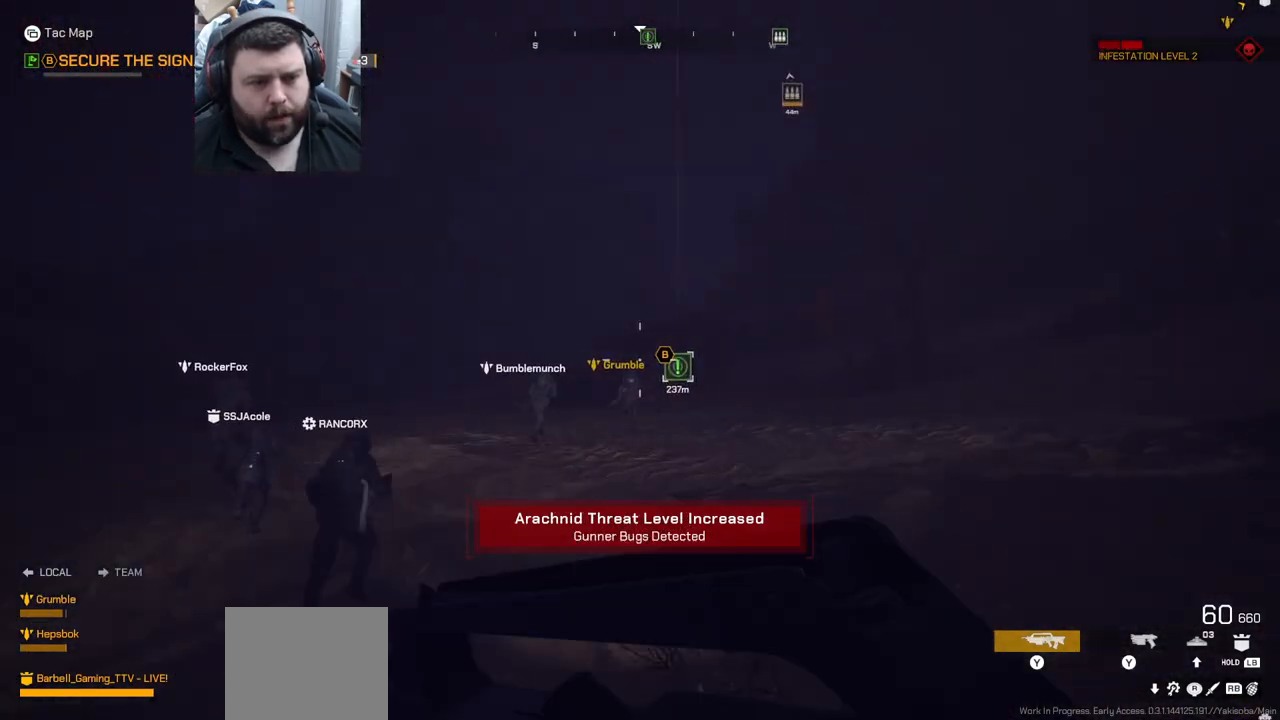
{"buttons": [], "left_stick": "up", "right_stick": "center", "events": []}
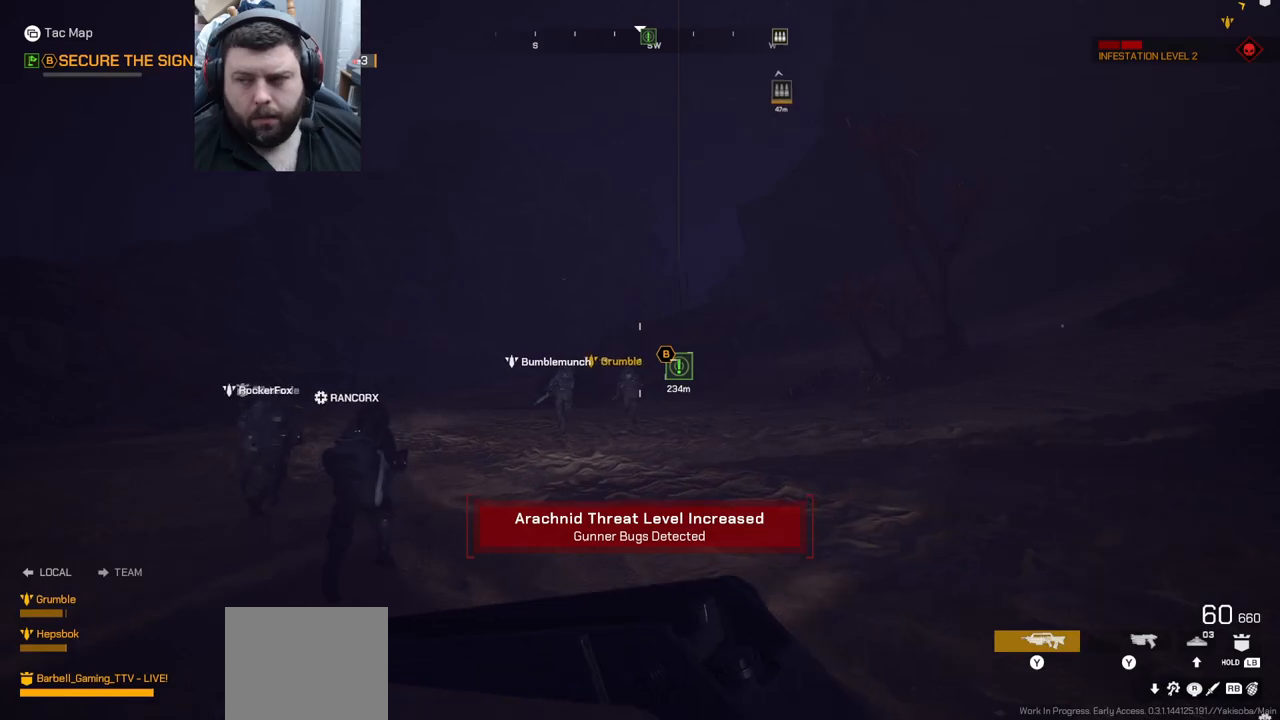
{"buttons": [], "left_stick": "up", "right_stick": "center", "events": []}
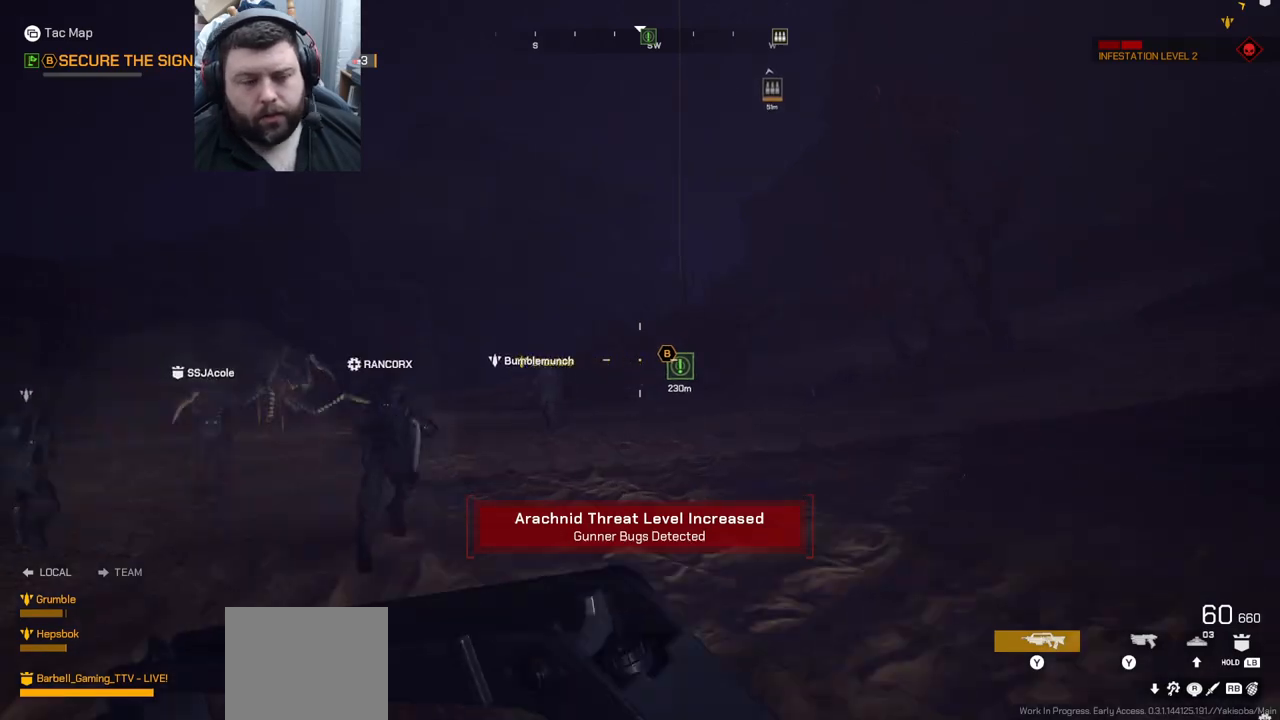
{"buttons": [], "left_stick": "up", "right_stick": "center", "events": []}